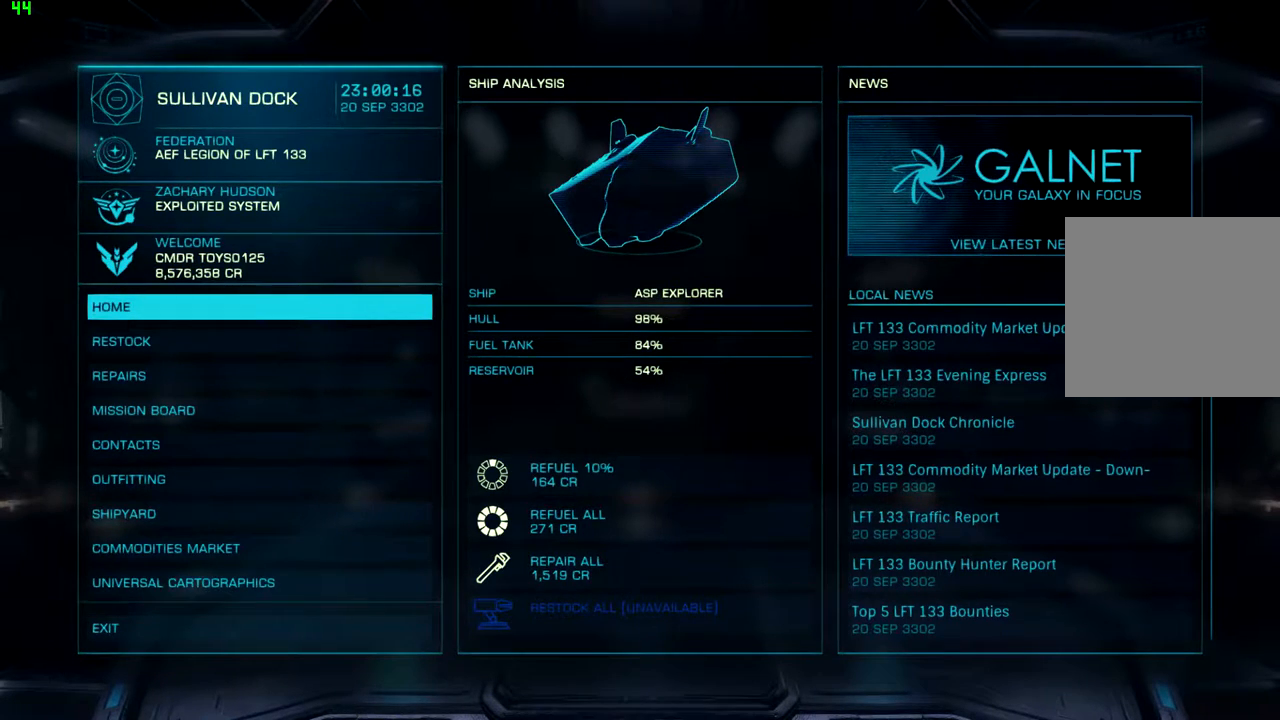
Gameplay with a controller (Xbox layout); each line is a JSON object with the inputs held at the frame after it. "events" lists button and stick changes between this image and that frame as [ms after this image, input, new state], when the widget could be followed in between.
{"buttons": [], "left_stick": "center", "right_stick": "center", "events": [[100, "DPAD_RIGHT", "down"], [200, "DPAD_RIGHT", "up"]]}
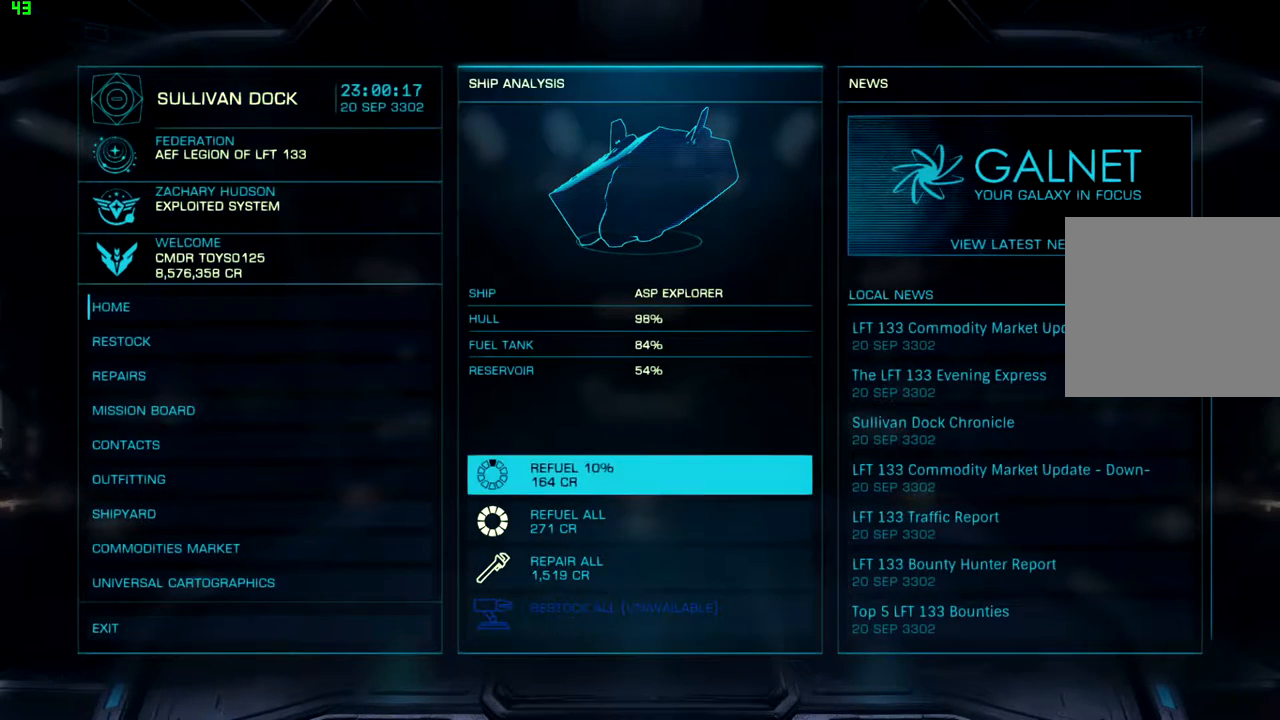
{"buttons": [], "left_stick": "center", "right_stick": "center", "events": [[67, "DPAD_DOWN", "down"], [100, "DPAD_DOWN", "up"], [200, "DPAD_DOWN", "down"], [367, "DPAD_DOWN", "up"]]}
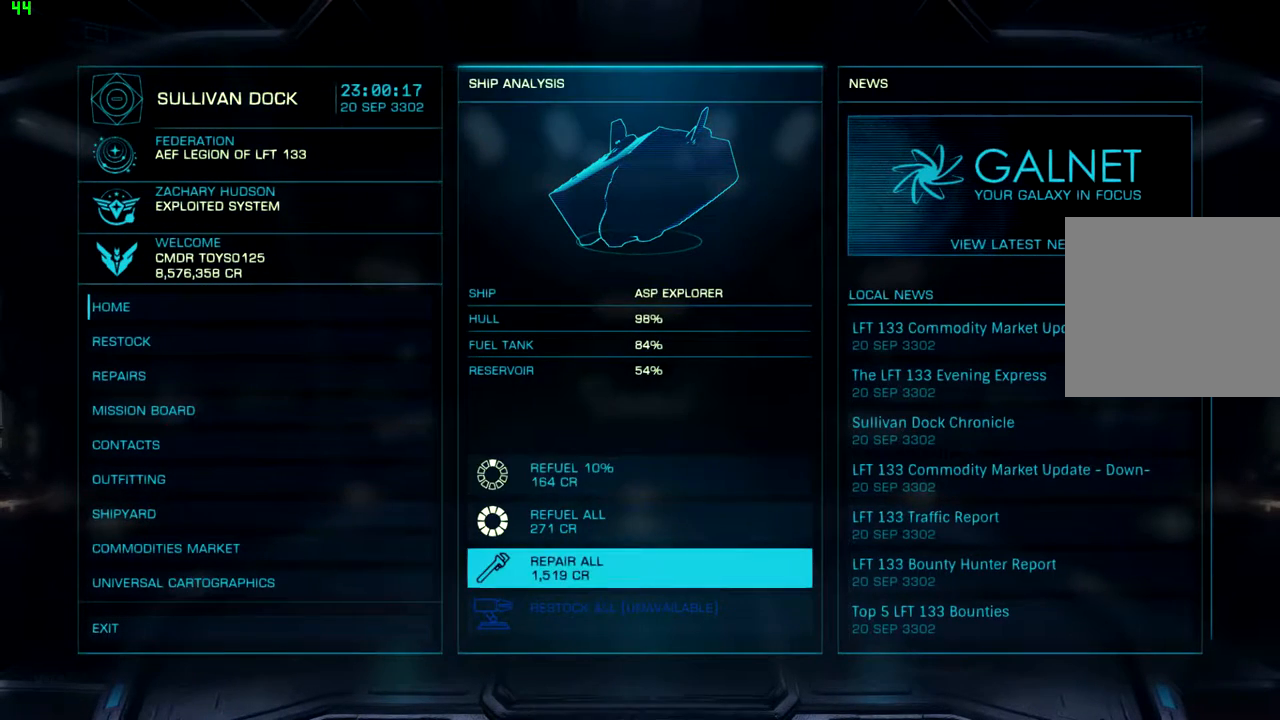
{"buttons": [], "left_stick": "center", "right_stick": "center", "events": []}
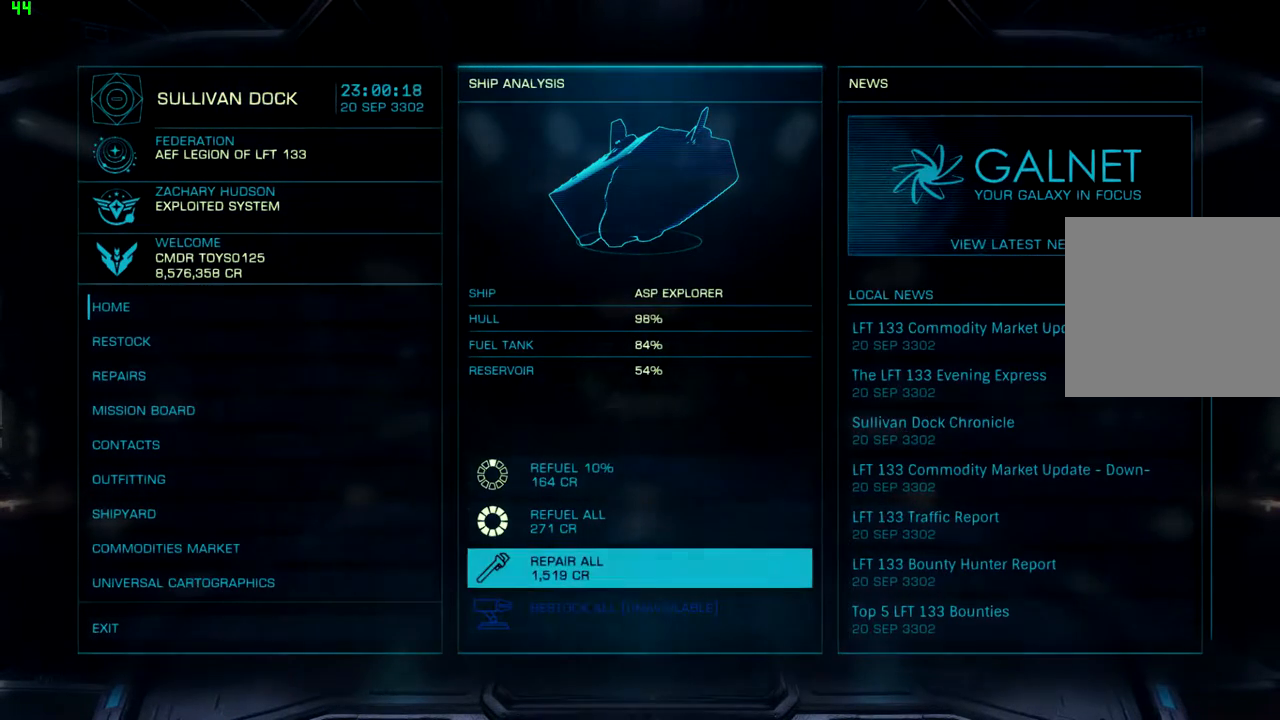
{"buttons": [], "left_stick": "center", "right_stick": "center", "events": []}
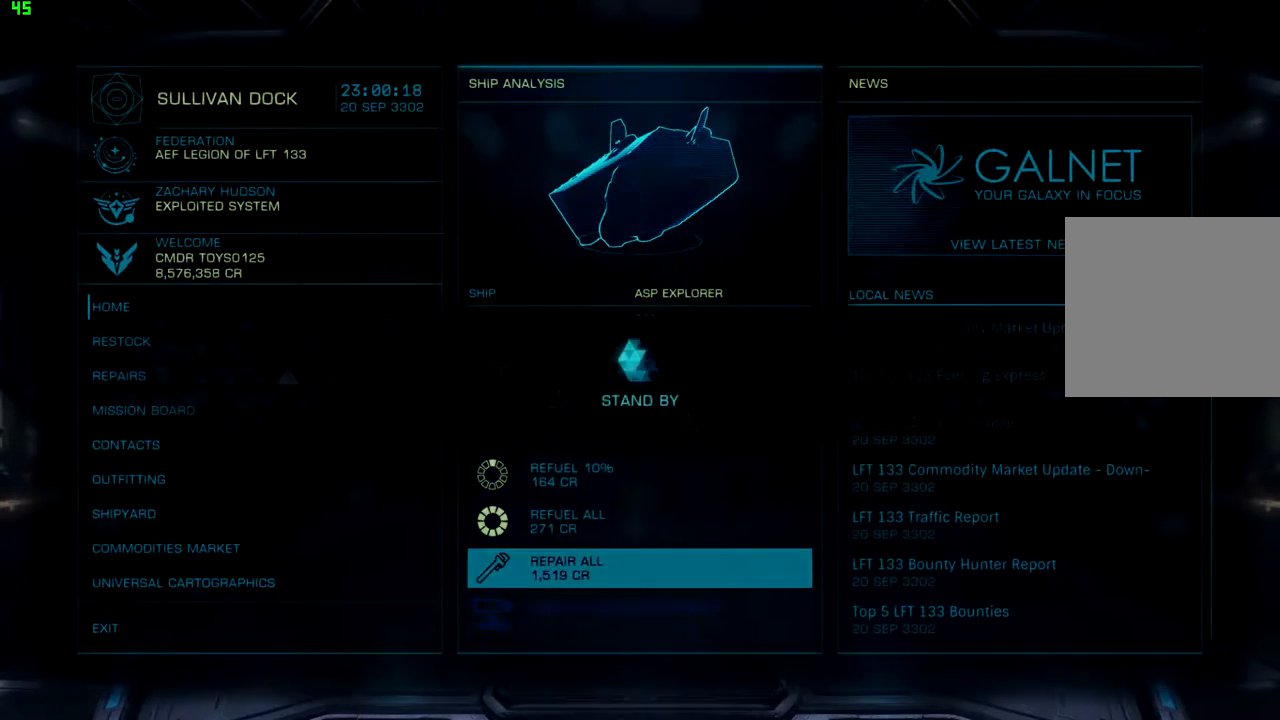
{"buttons": [], "left_stick": "center", "right_stick": "center", "events": []}
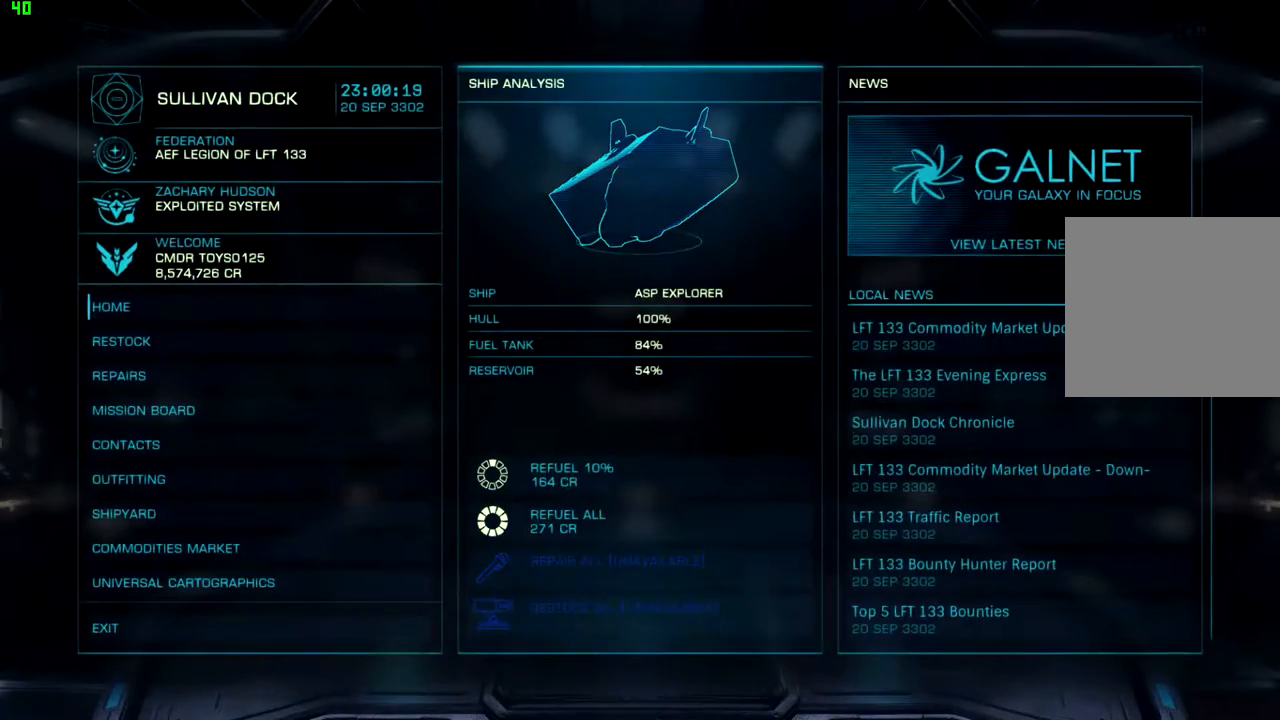
{"buttons": [], "left_stick": "center", "right_stick": "center"}
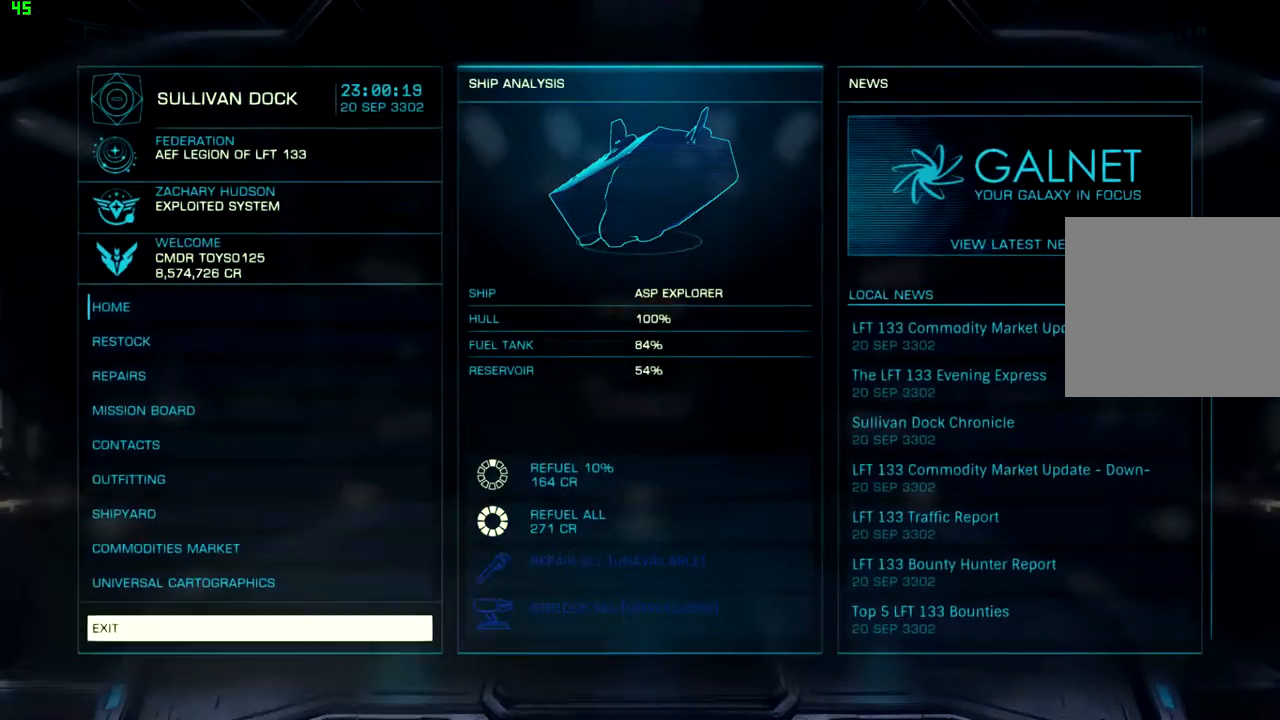
{"buttons": [], "left_stick": "center", "right_stick": "center", "events": []}
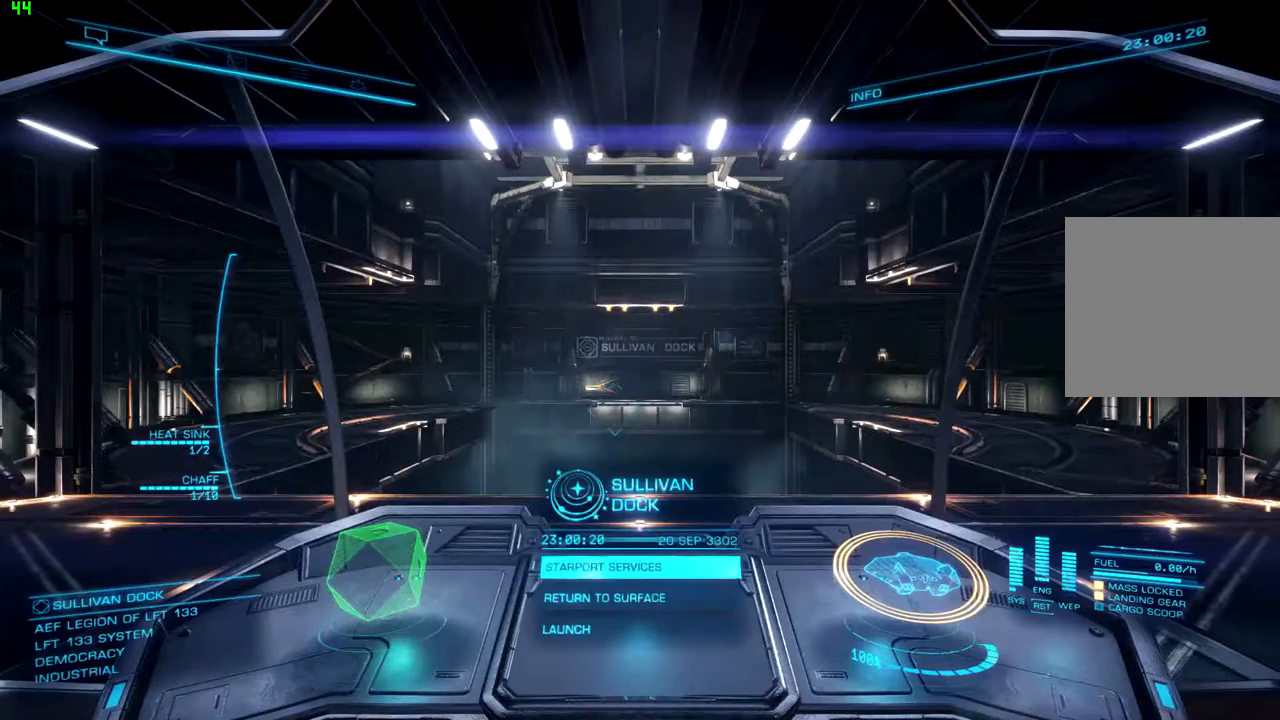
{"buttons": [], "left_stick": "center", "right_stick": "center", "events": []}
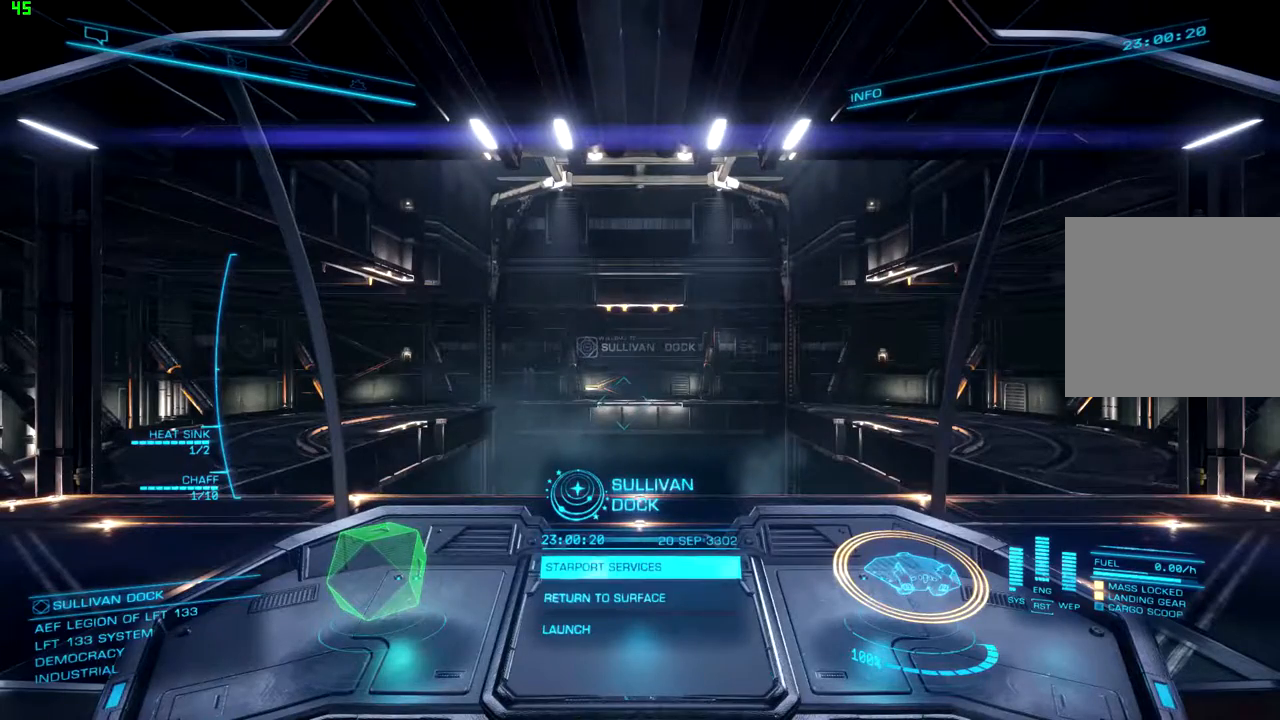
{"buttons": [], "left_stick": "center", "right_stick": "center", "events": []}
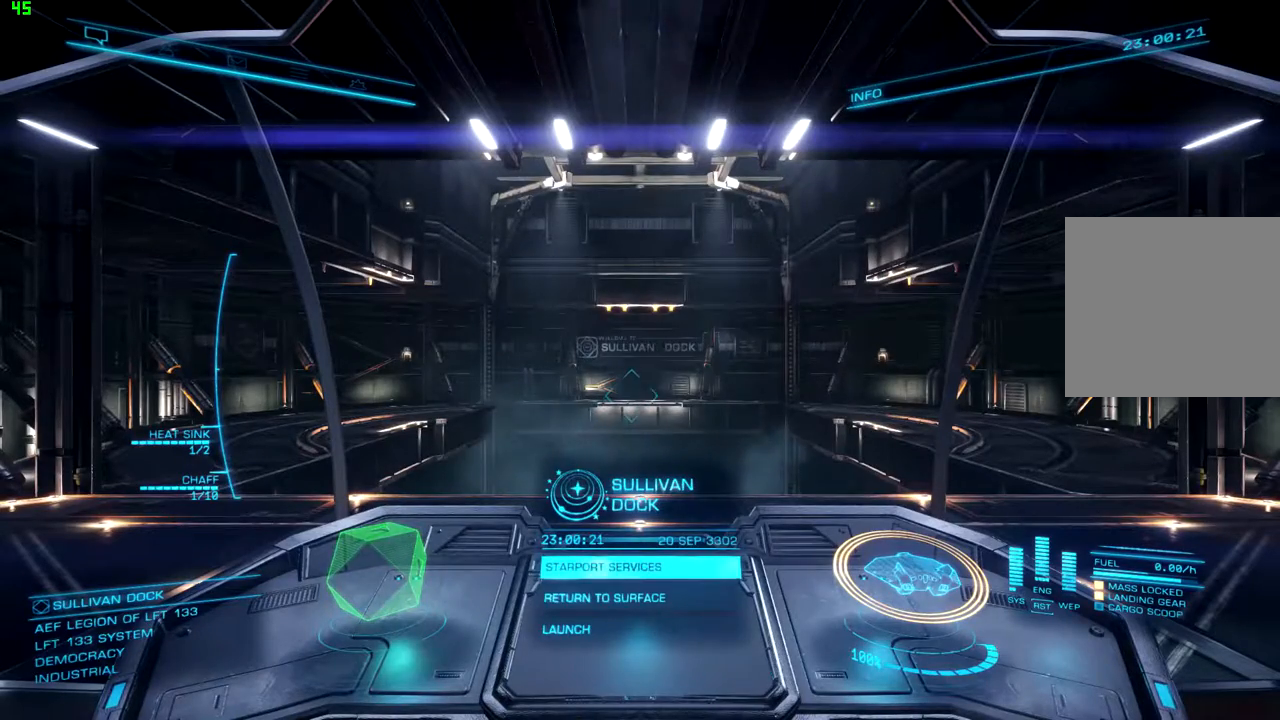
{"buttons": [], "left_stick": "center", "right_stick": "center", "events": [[67, "DPAD_LEFT", "down"], [233, "DPAD_LEFT", "up"]]}